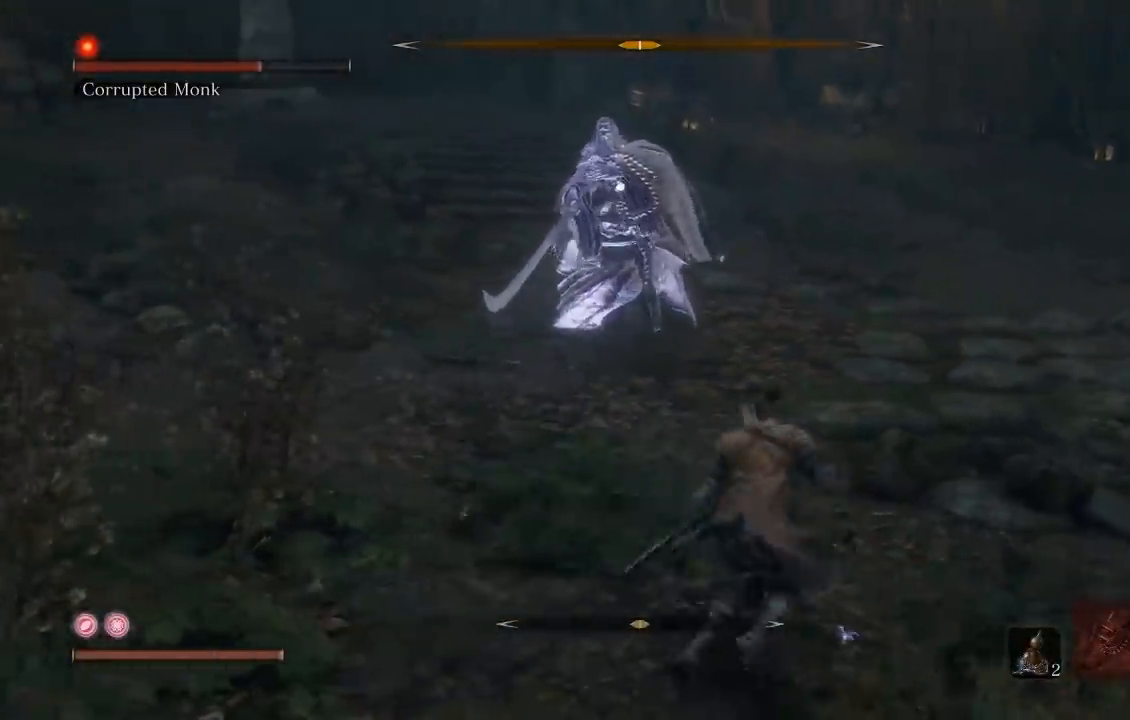
Gameplay with a controller (Xbox layout); each line is a JSON object with the inputs held at the frame after it. "events" lists button and stick changes between this image and that frame as [ms after this image, input, new state], when the widget could be followed in between.
{"buttons": [], "left_stick": "right", "right_stick": "center", "events": [[50, "left_stick", "down-right"], [417, "left_stick", "right"]]}
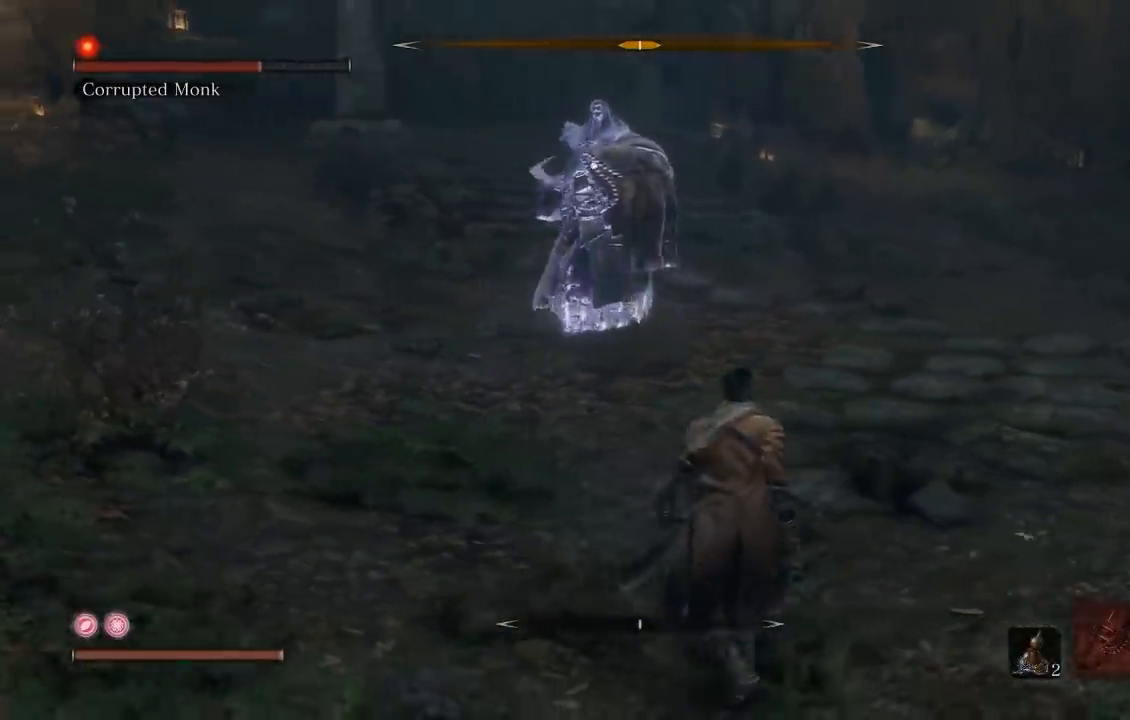
{"buttons": [], "left_stick": "right", "right_stick": "center", "events": []}
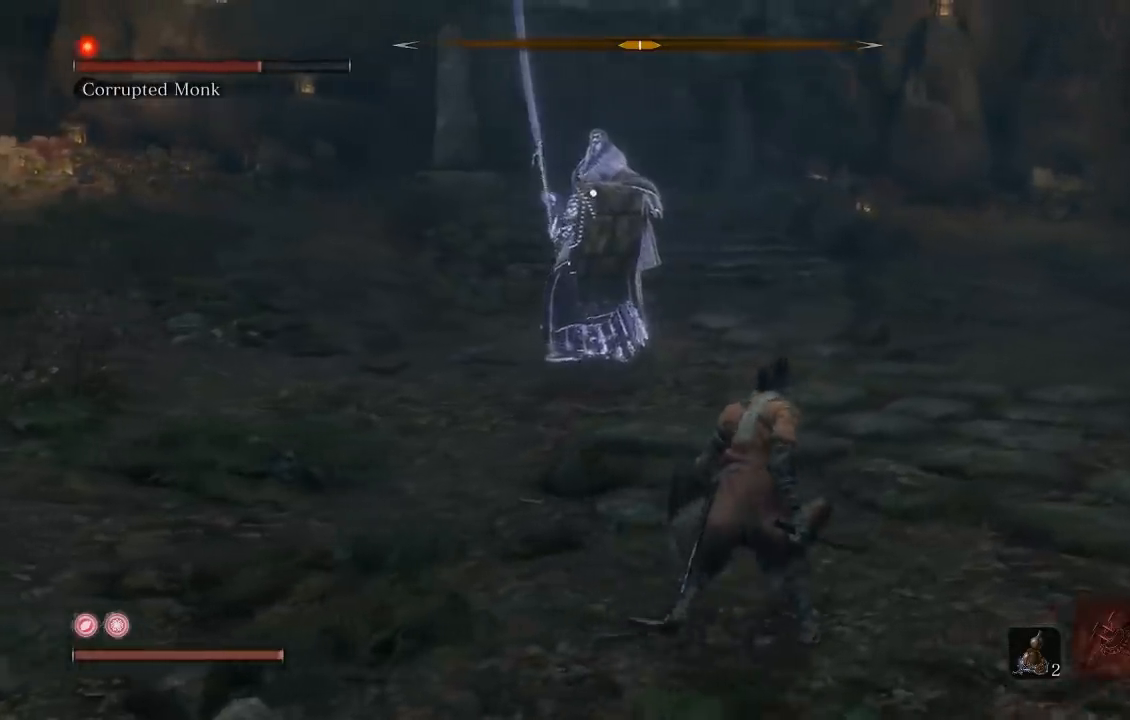
{"buttons": [], "left_stick": "up-right", "right_stick": "center", "events": [[50, "right_stick", "left"], [150, "right_stick", "center"], [367, "left_stick", "up-right"]]}
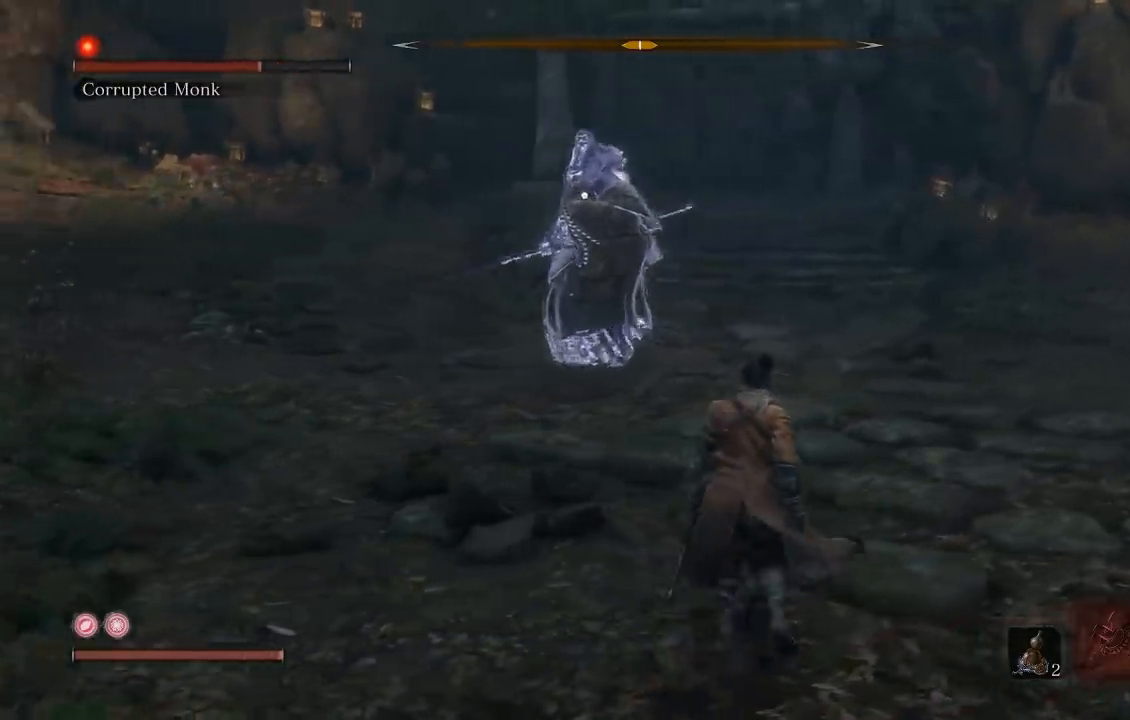
{"buttons": [], "left_stick": "down-right", "right_stick": "center", "events": [[300, "left_stick", "right"], [400, "left_stick", "down-right"]]}
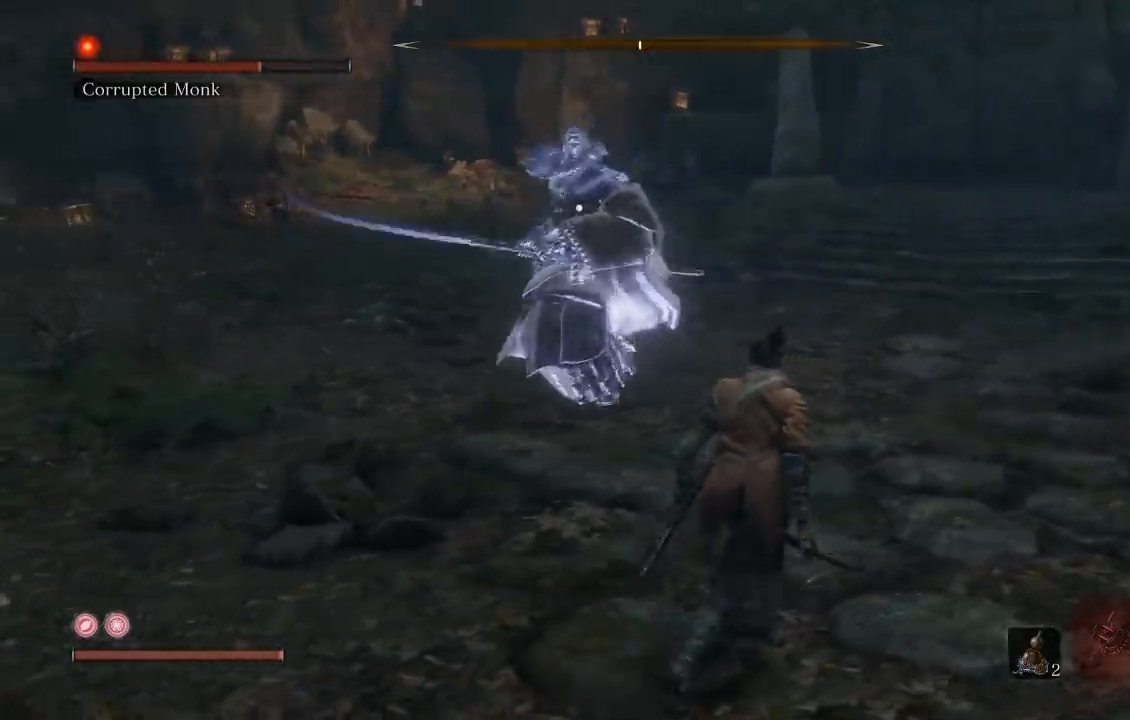
{"buttons": [], "left_stick": "down", "right_stick": "center", "events": [[33, "left_stick", "down"]]}
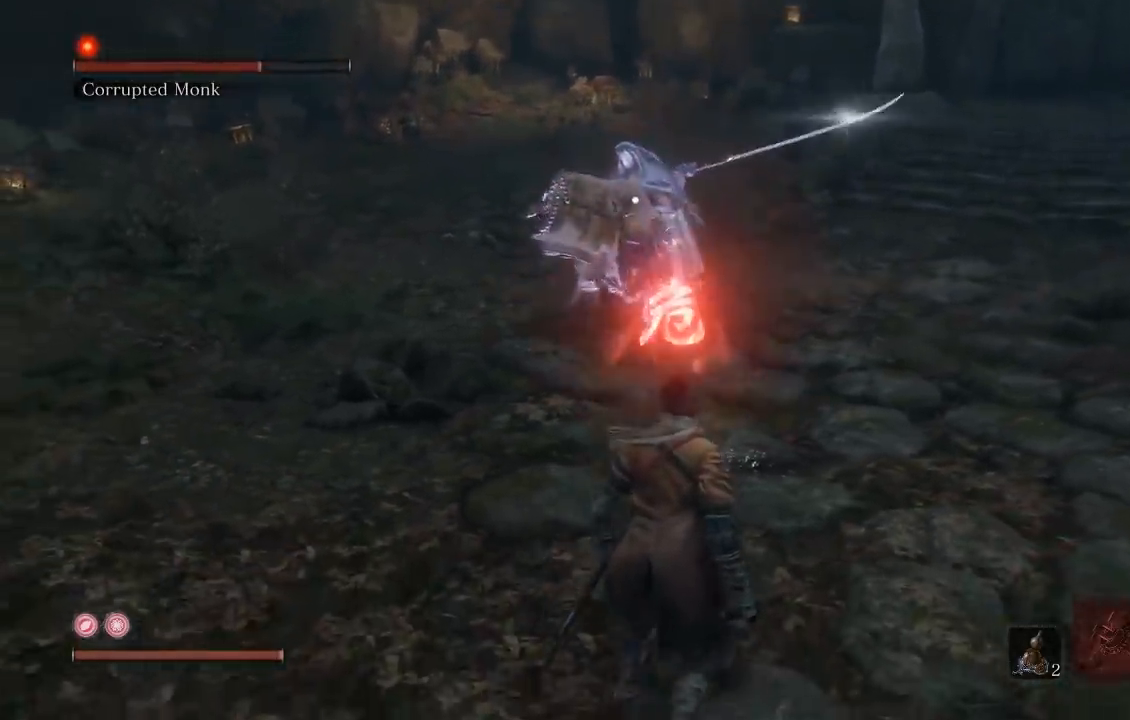
{"buttons": [], "left_stick": "down", "right_stick": "center", "events": []}
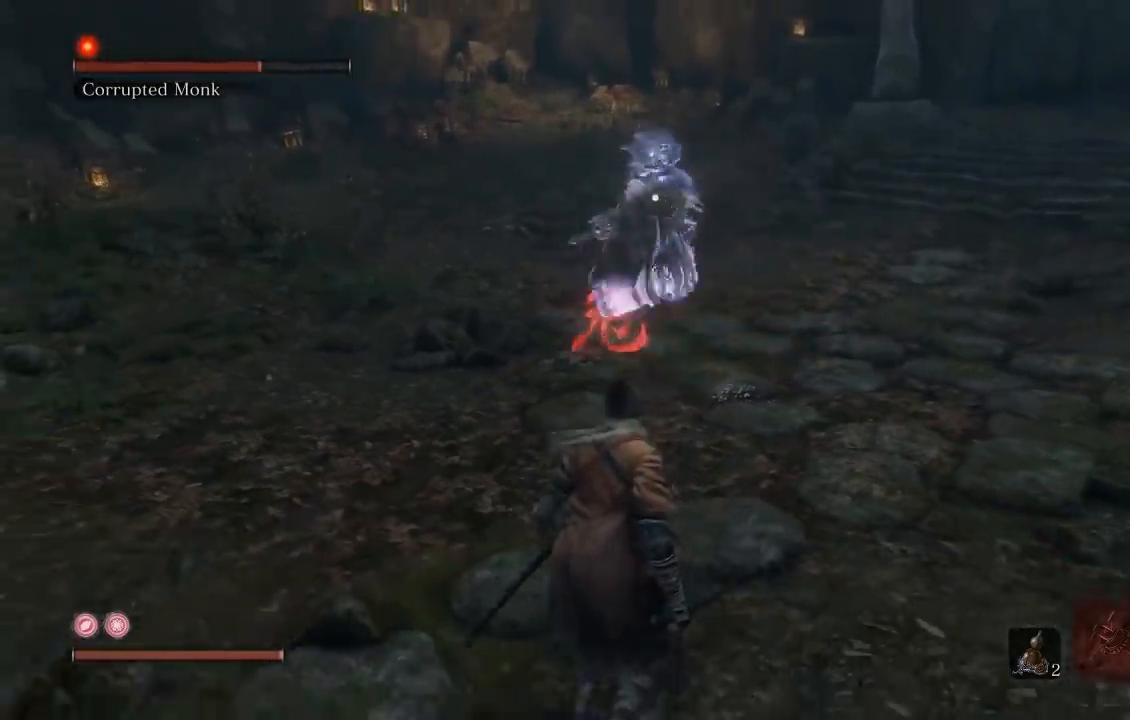
{"buttons": [], "left_stick": "up", "right_stick": "center", "events": [[283, "left_stick", "up-right"], [383, "left_stick", "up"]]}
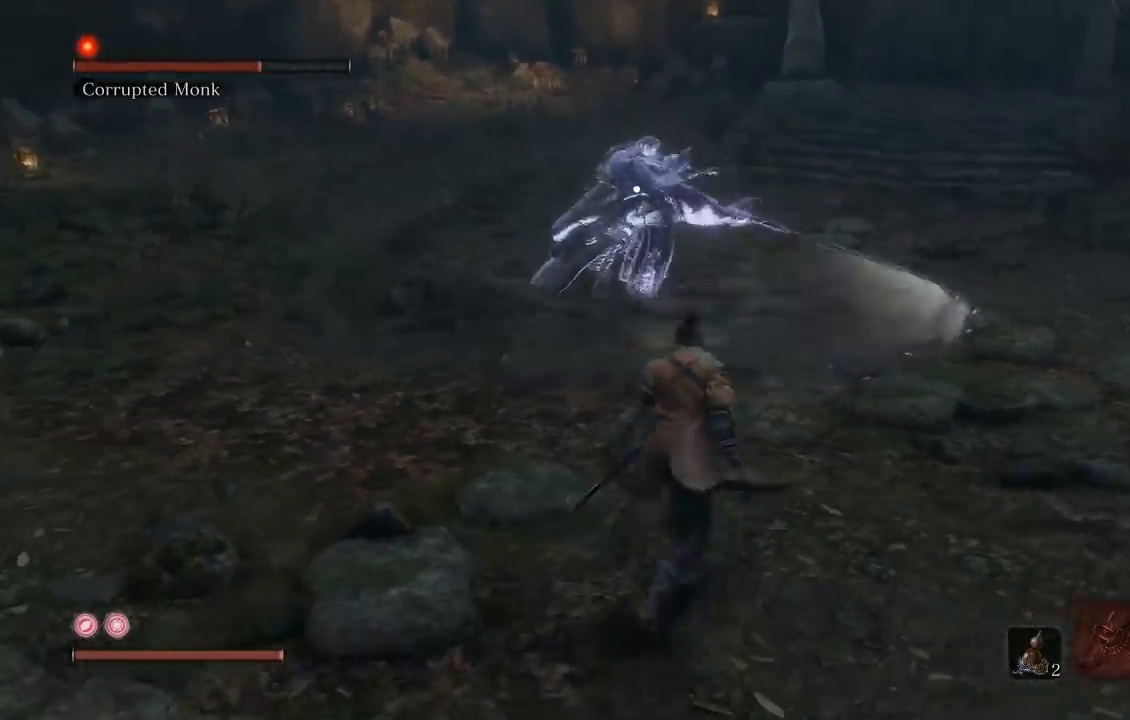
{"buttons": [], "left_stick": "down", "right_stick": "center", "events": [[67, "left_stick", "up-right"], [233, "left_stick", "down-right"], [317, "left_stick", "down"]]}
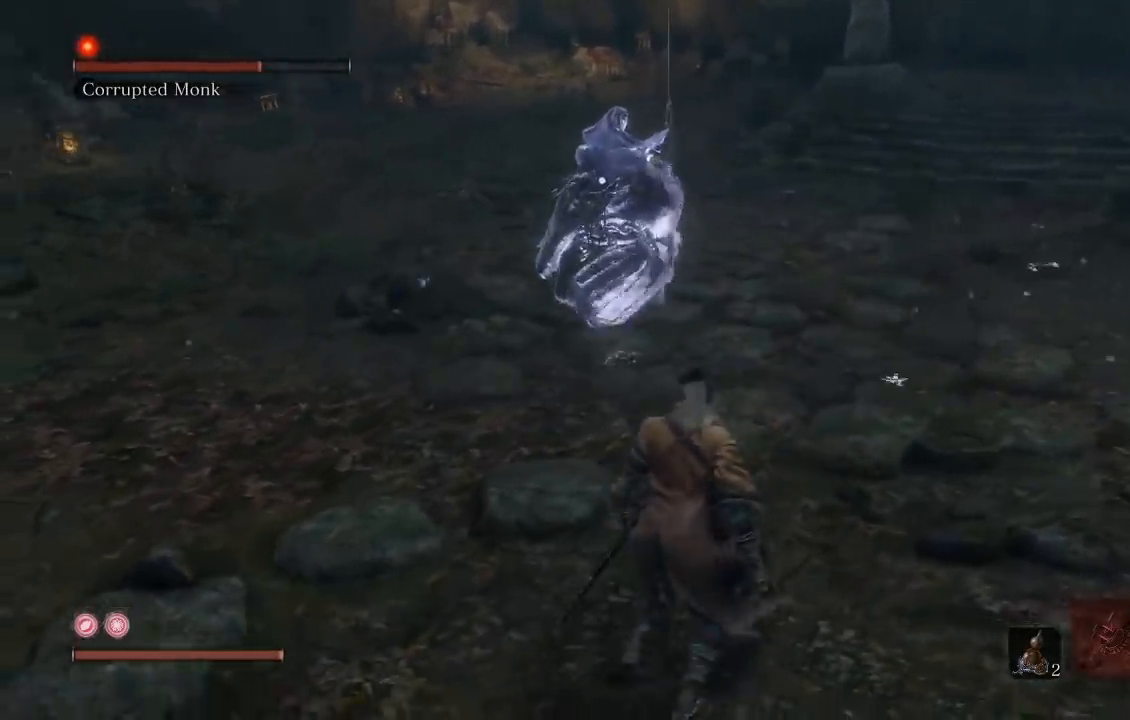
{"buttons": [], "left_stick": "down", "right_stick": "center", "events": []}
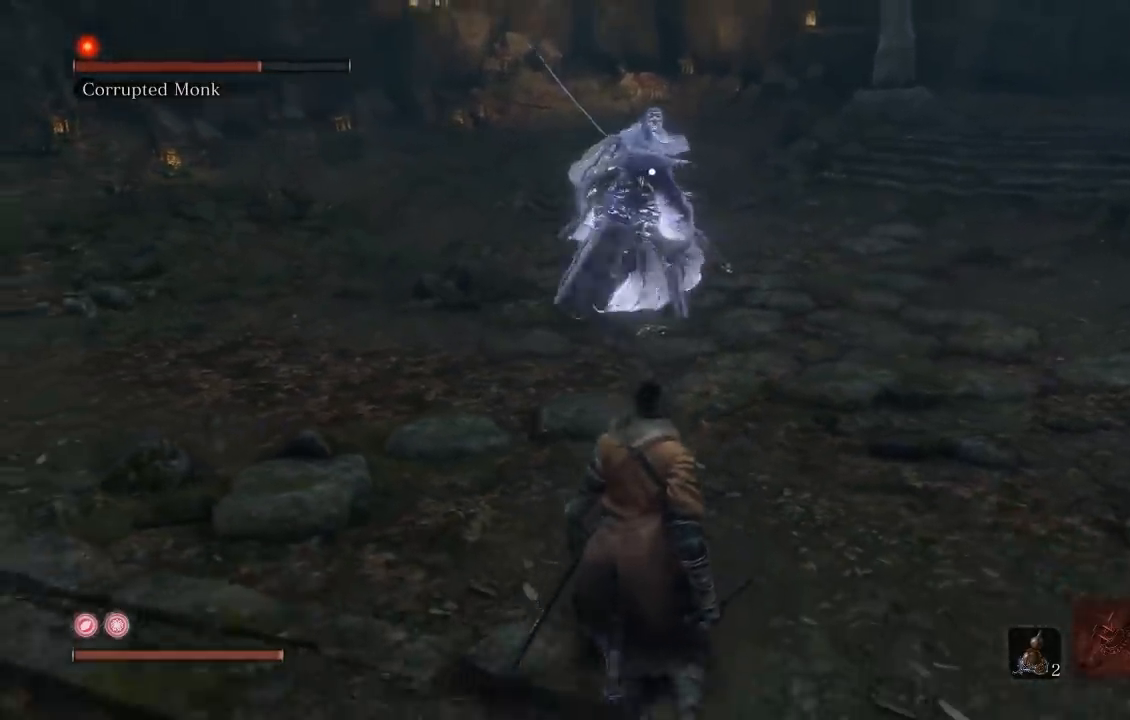
{"buttons": [], "left_stick": "up", "right_stick": "center", "events": [[17, "left_stick", "down-right"], [283, "left_stick", "up-right"], [350, "left_stick", "up"]]}
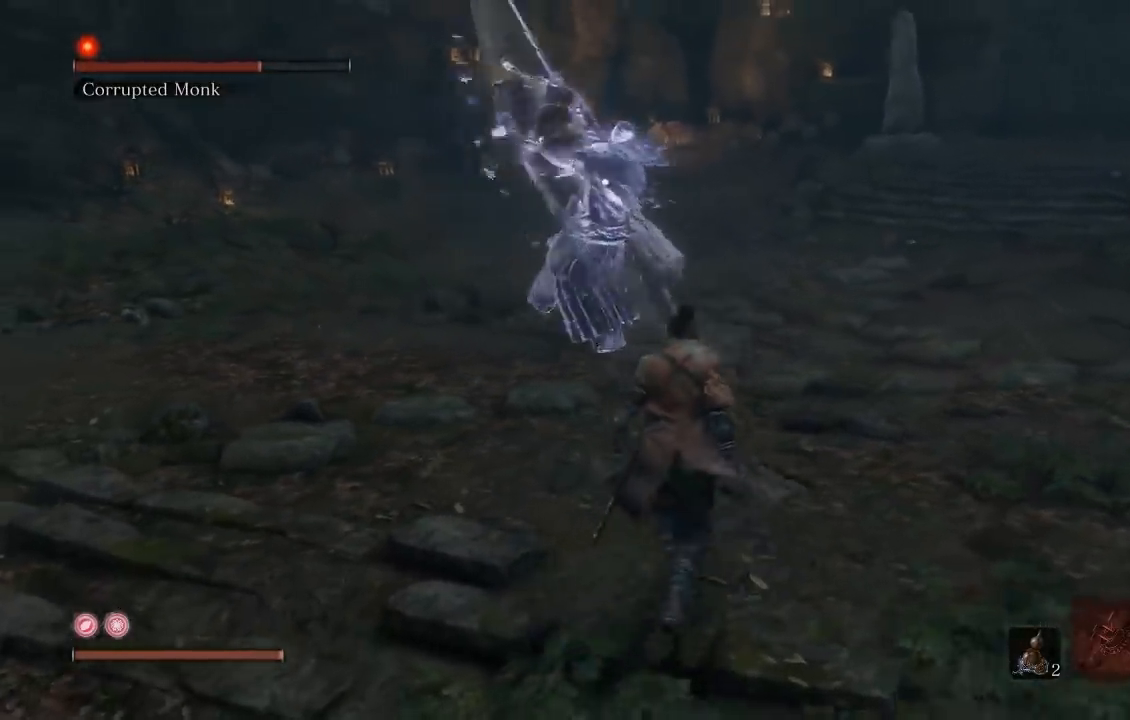
{"buttons": [], "left_stick": "down", "right_stick": "center", "events": [[333, "left_stick", "left"], [400, "left_stick", "down"]]}
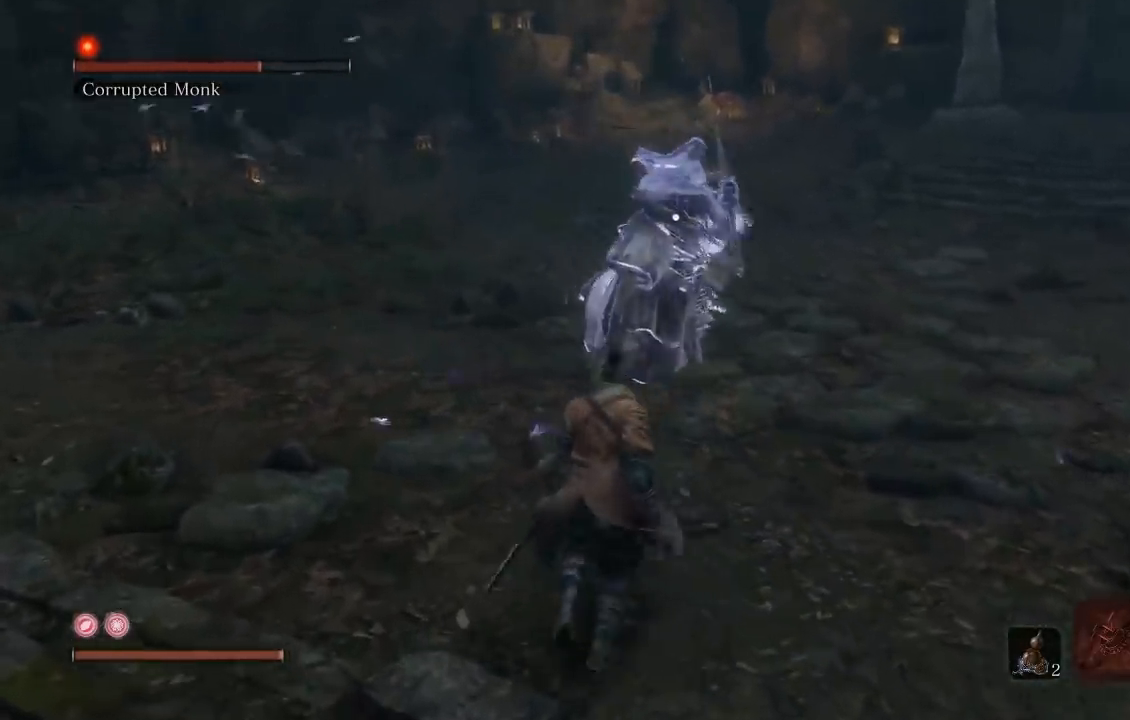
{"buttons": [], "left_stick": "left", "right_stick": "center", "events": [[500, "left_stick", "left"]]}
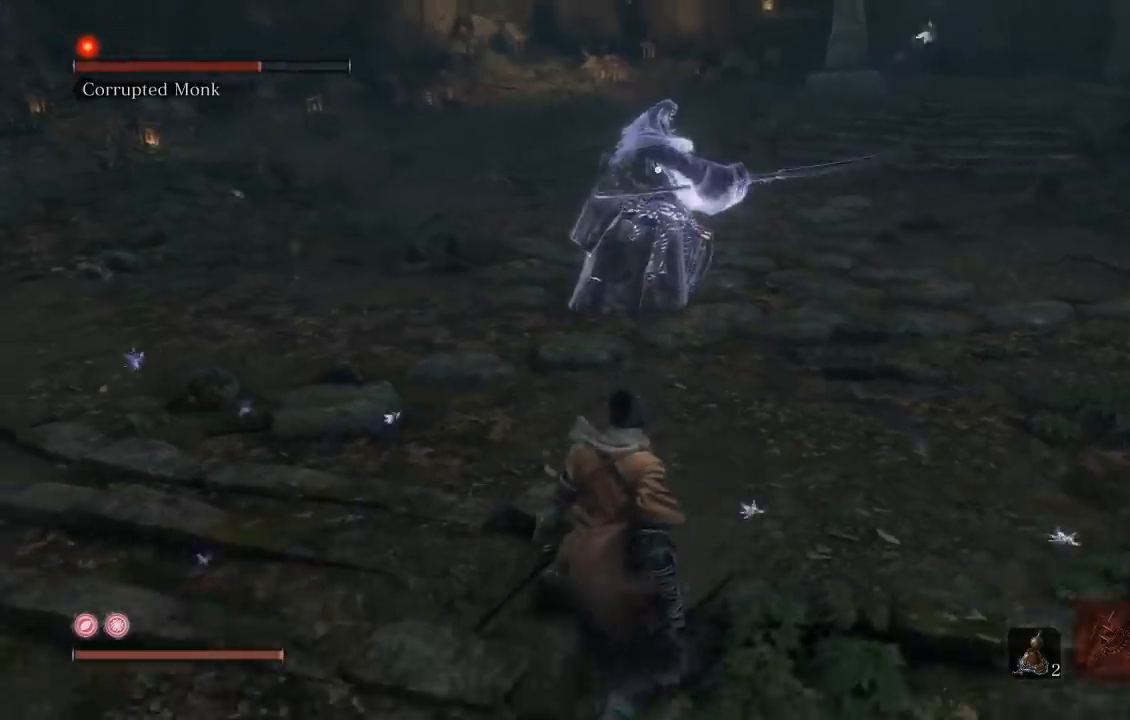
{"buttons": [], "left_stick": "up", "right_stick": "center", "events": [[183, "left_stick", "down"], [367, "left_stick", "right"], [483, "left_stick", "up"]]}
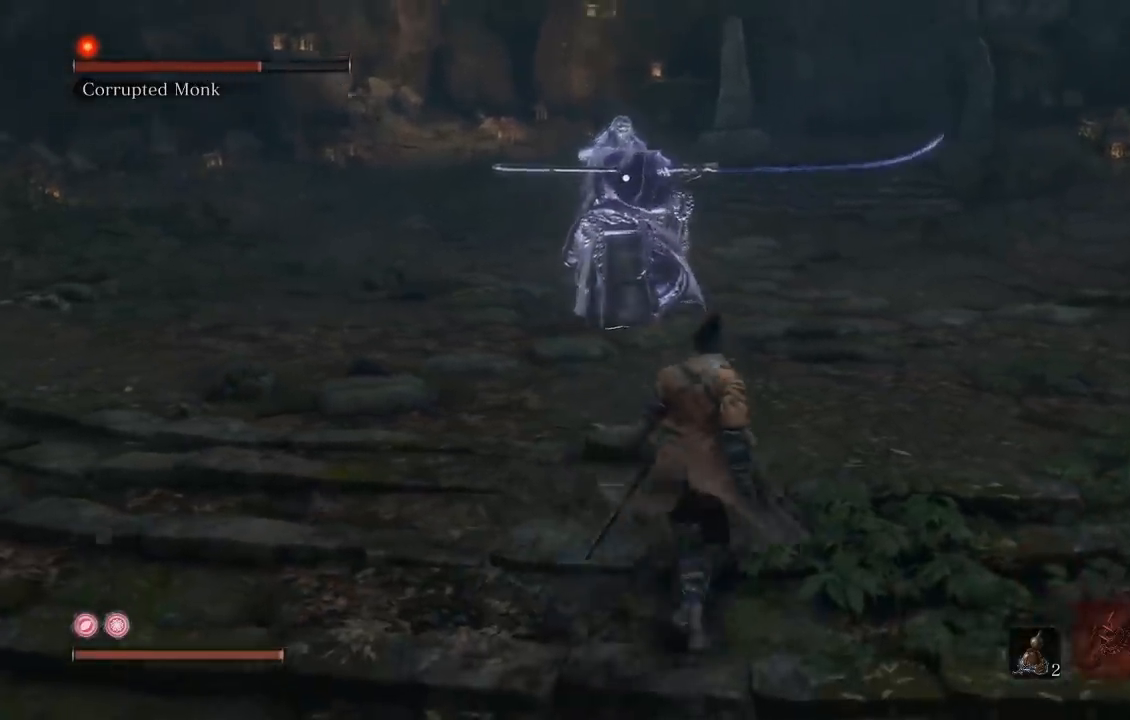
{"buttons": [], "left_stick": "up-left", "right_stick": "center", "events": [[167, "left_stick", "right"], [250, "left_stick", "down-right"], [450, "left_stick", "down-left"], [500, "left_stick", "up-left"]]}
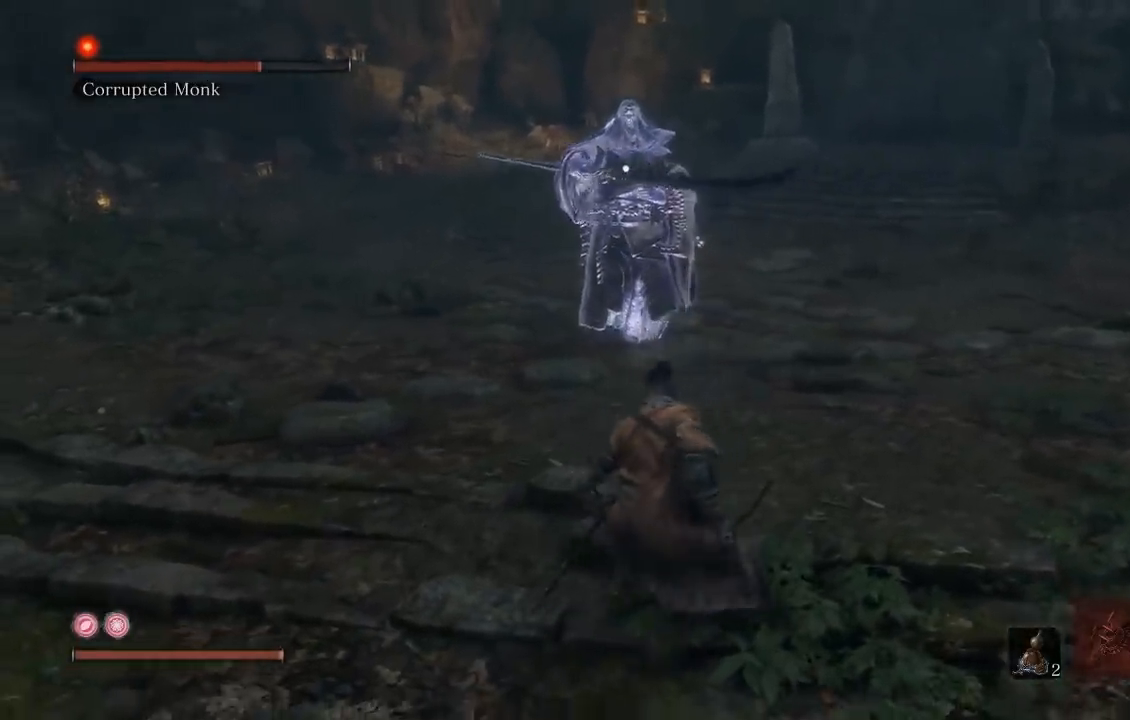
{"buttons": [], "left_stick": "down-right", "right_stick": "center", "events": [[250, "left_stick", "down-right"]]}
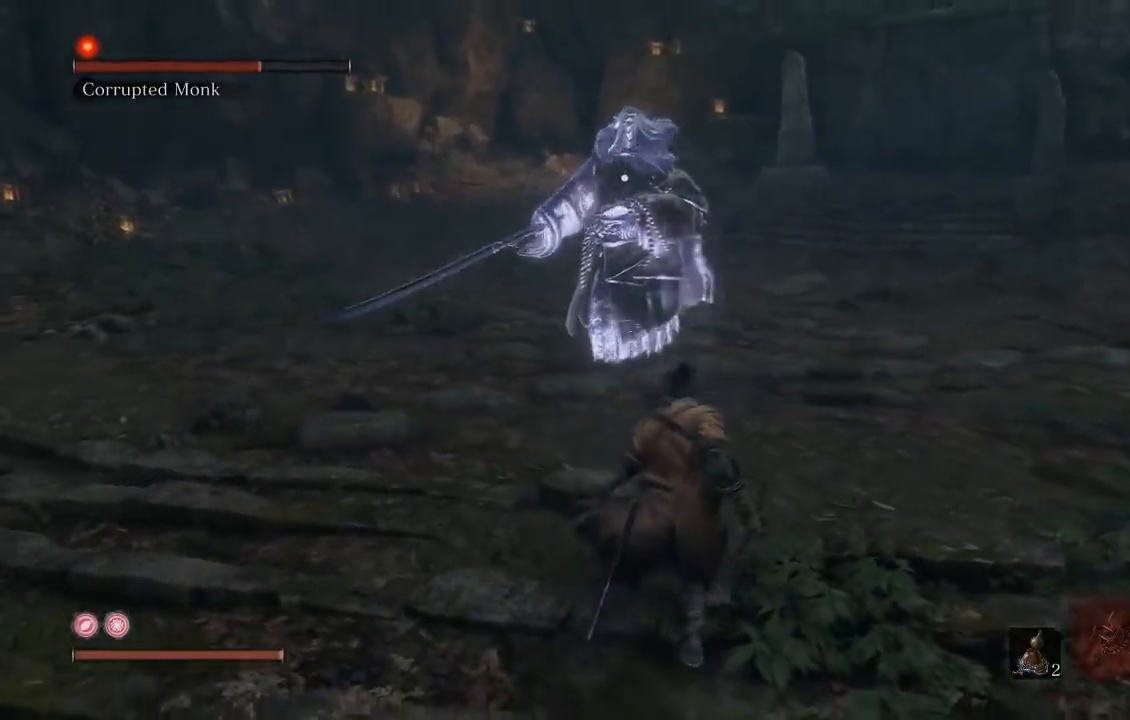
{"buttons": [], "left_stick": "down-left", "right_stick": "center", "events": [[83, "left_stick", "down-left"], [300, "left_stick", "up"], [467, "left_stick", "down-left"]]}
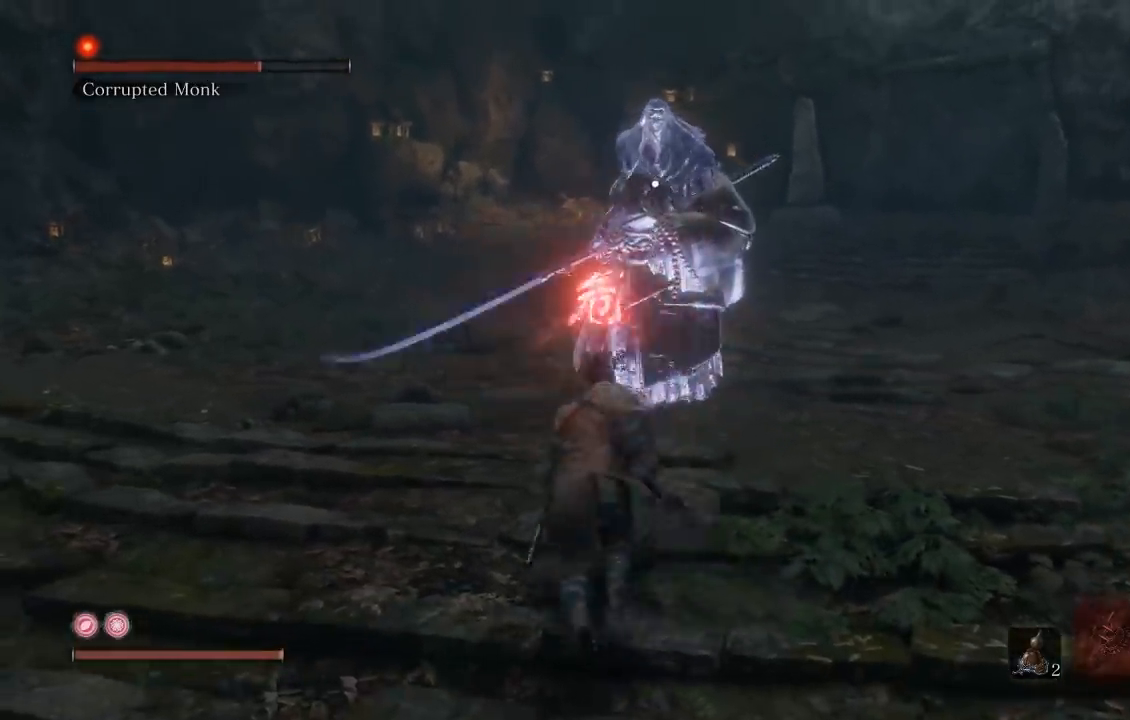
{"buttons": [], "left_stick": "left", "right_stick": "center", "events": [[33, "left_stick", "down"], [500, "left_stick", "left"]]}
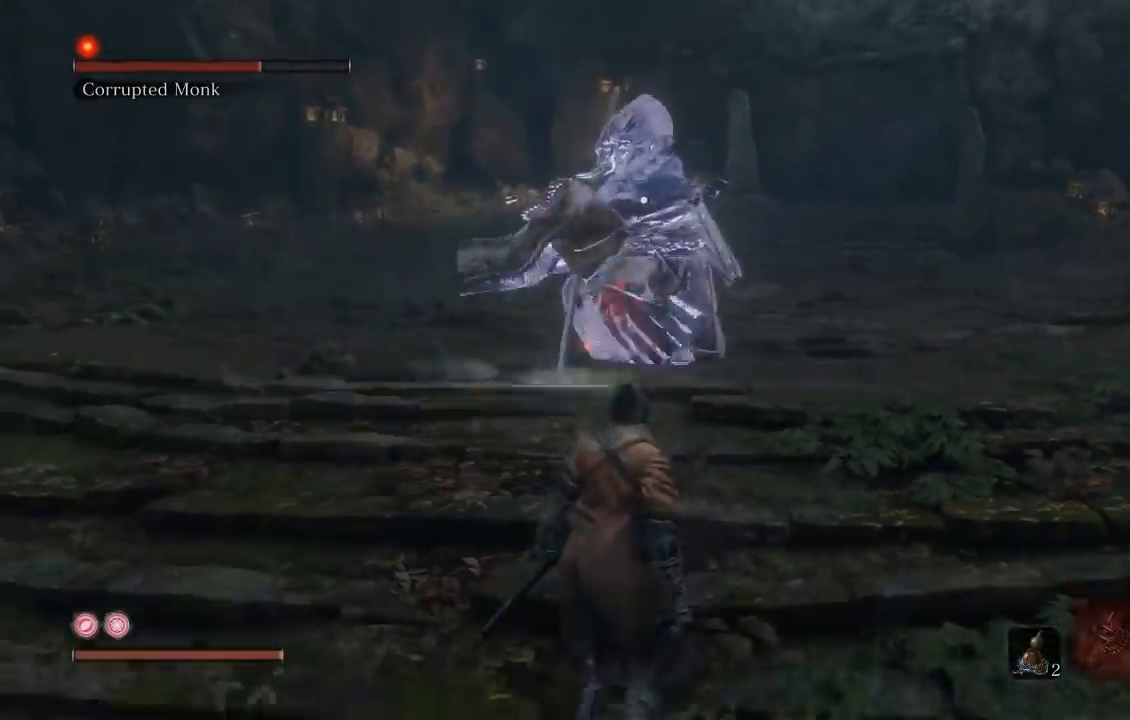
{"buttons": [], "left_stick": "up", "right_stick": "center", "events": [[33, "left_stick", "up"], [117, "B", "down"], [217, "B", "up"]]}
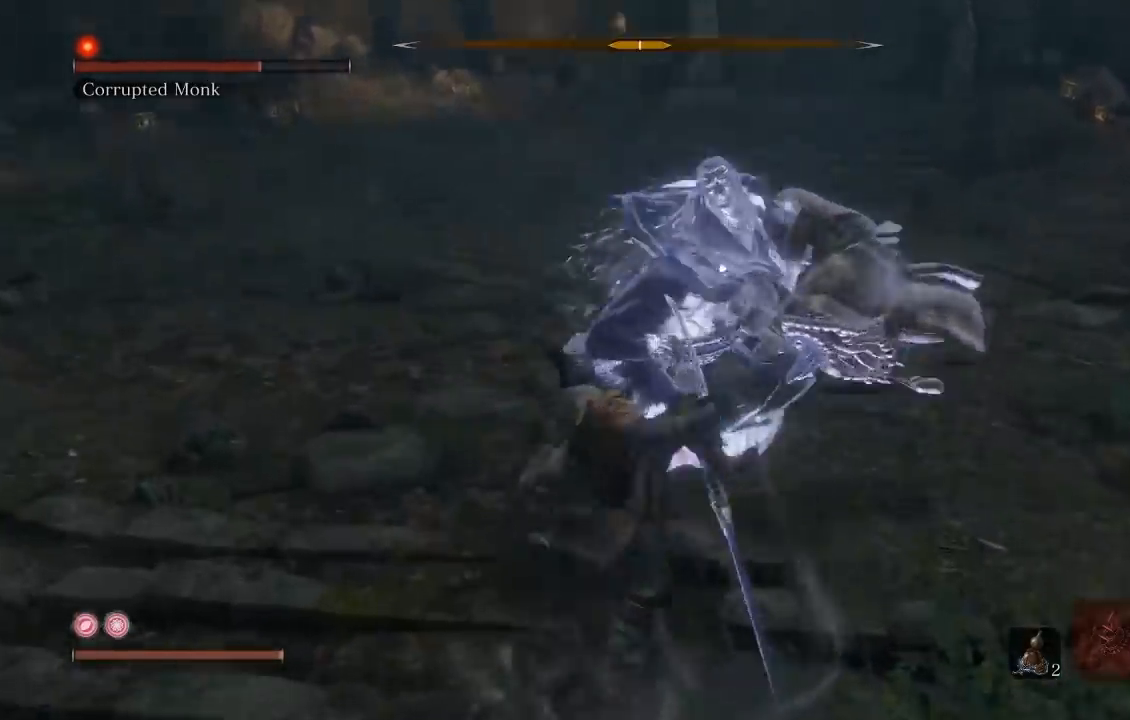
{"buttons": ["R3"], "left_stick": "up", "right_stick": "center", "events": [[433, "R3", "down"]]}
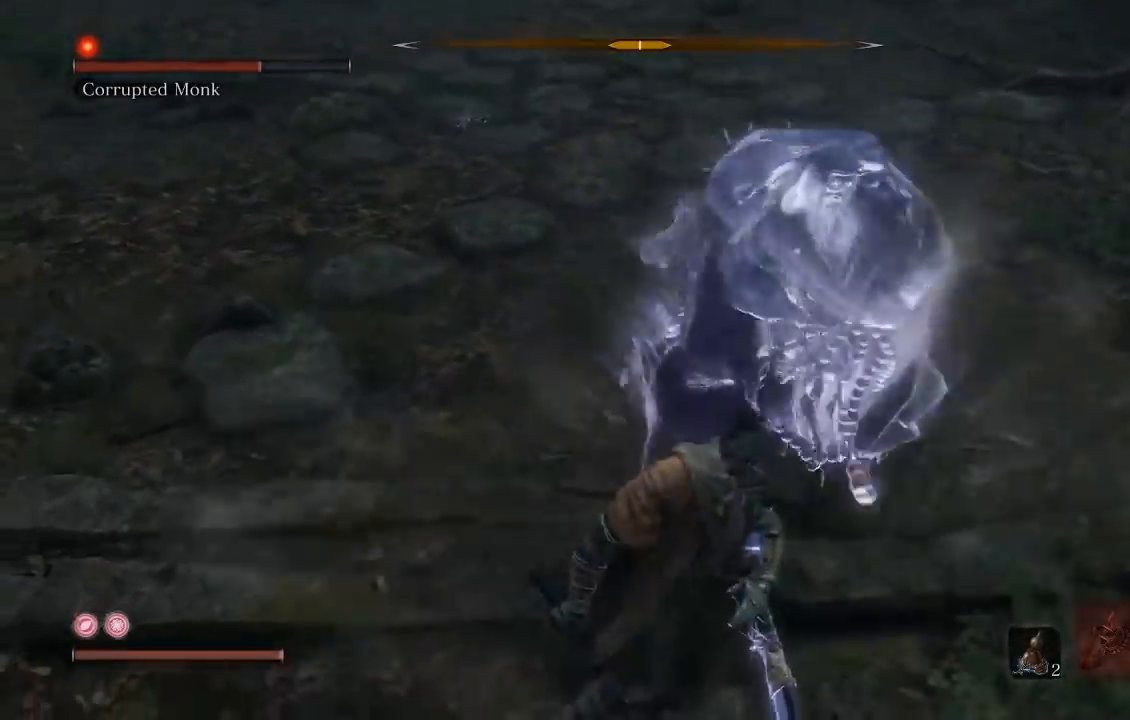
{"buttons": [], "left_stick": "up", "right_stick": "up", "events": [[33, "R3", "up"], [33, "right_stick", "up-right"], [100, "right_stick", "up"], [250, "right_stick", "center"], [383, "right_stick", "up"]]}
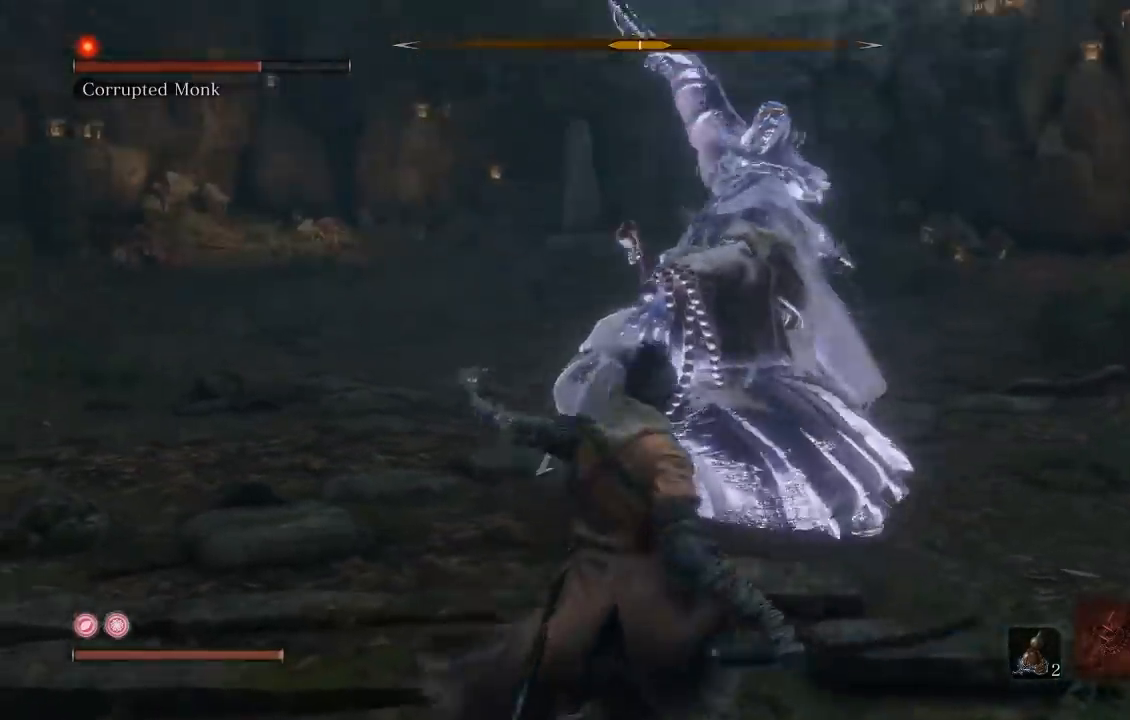
{"buttons": [], "left_stick": "up", "right_stick": "center", "events": [[33, "right_stick", "center"], [283, "R1", "down"], [383, "R1", "up"]]}
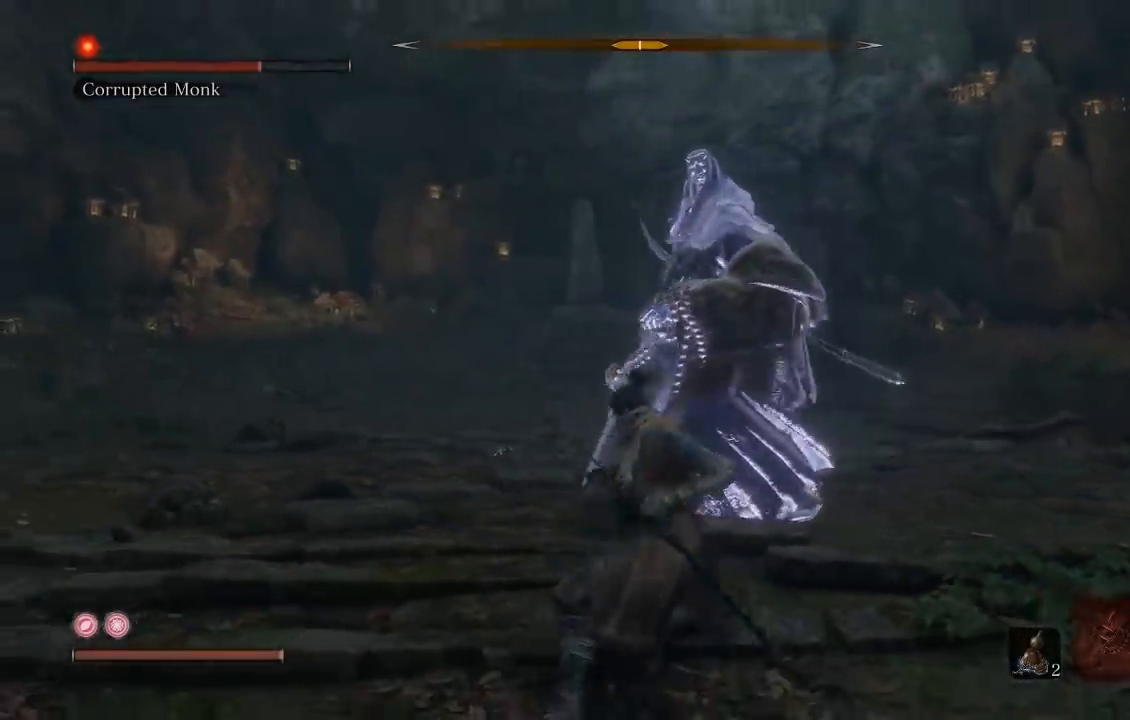
{"buttons": [], "left_stick": "up", "right_stick": "center", "events": [[217, "right_stick", "up"], [450, "right_stick", "center"]]}
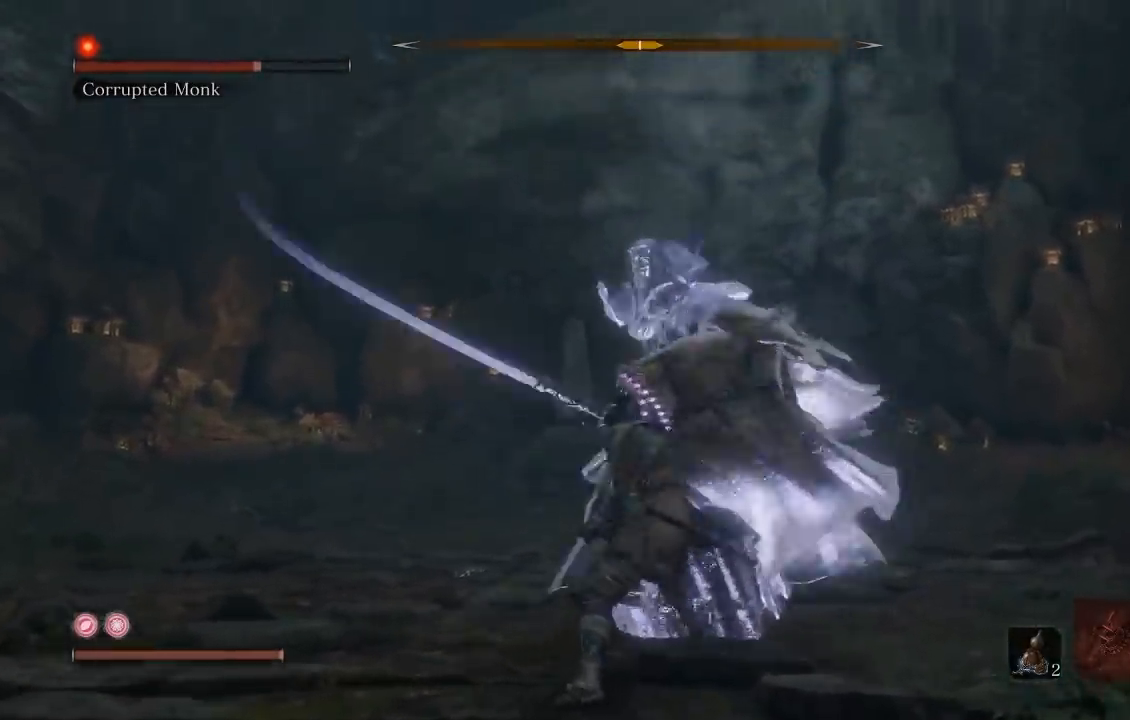
{"buttons": ["B"], "left_stick": "down", "right_stick": "center", "events": [[50, "left_stick", "right"], [100, "R3", "down"], [133, "left_stick", "down"], [233, "R3", "up"], [433, "B", "down"]]}
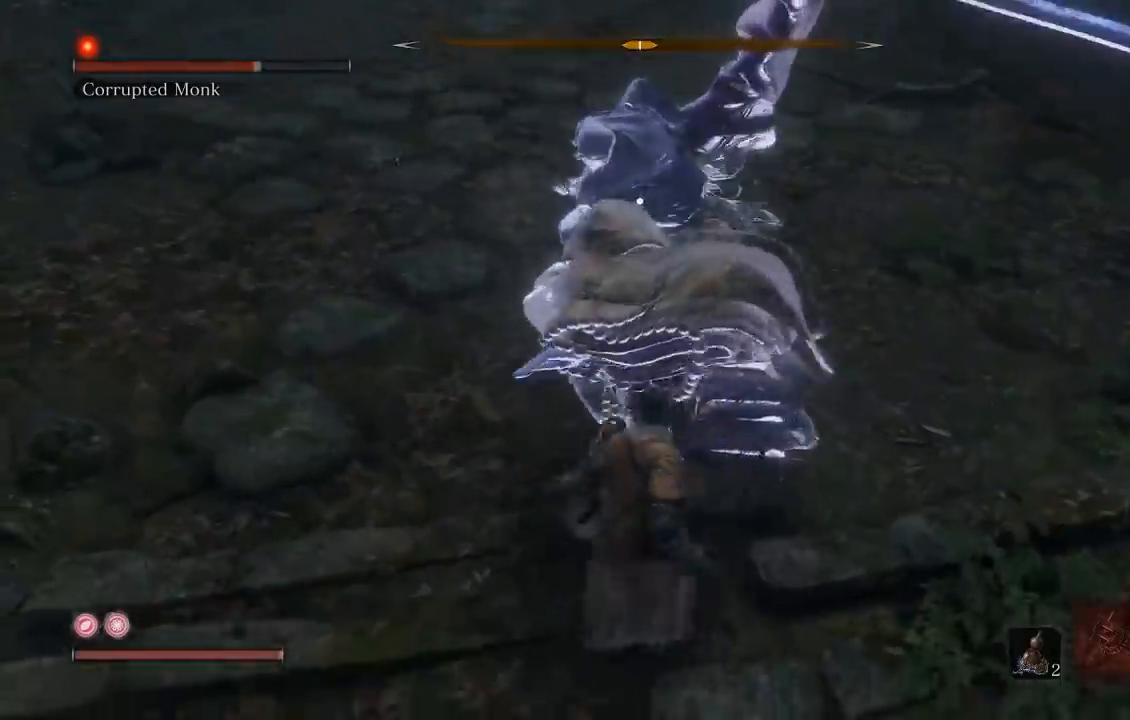
{"buttons": ["L3"], "left_stick": "down", "right_stick": "center", "events": [[17, "B", "up"], [33, "L3", "down"], [317, "B", "down"], [400, "B", "up"]]}
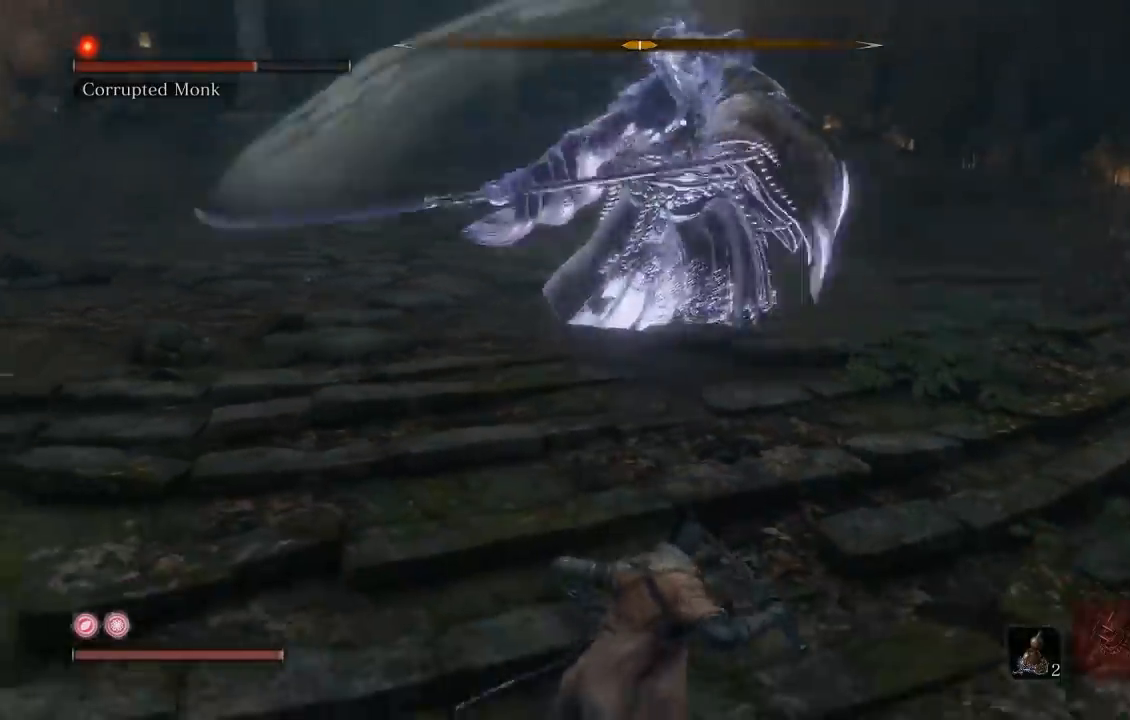
{"buttons": ["R3"], "left_stick": "right", "right_stick": "center", "events": [[300, "L3", "up"], [383, "left_stick", "down-right"], [450, "R3", "down"], [483, "left_stick", "right"]]}
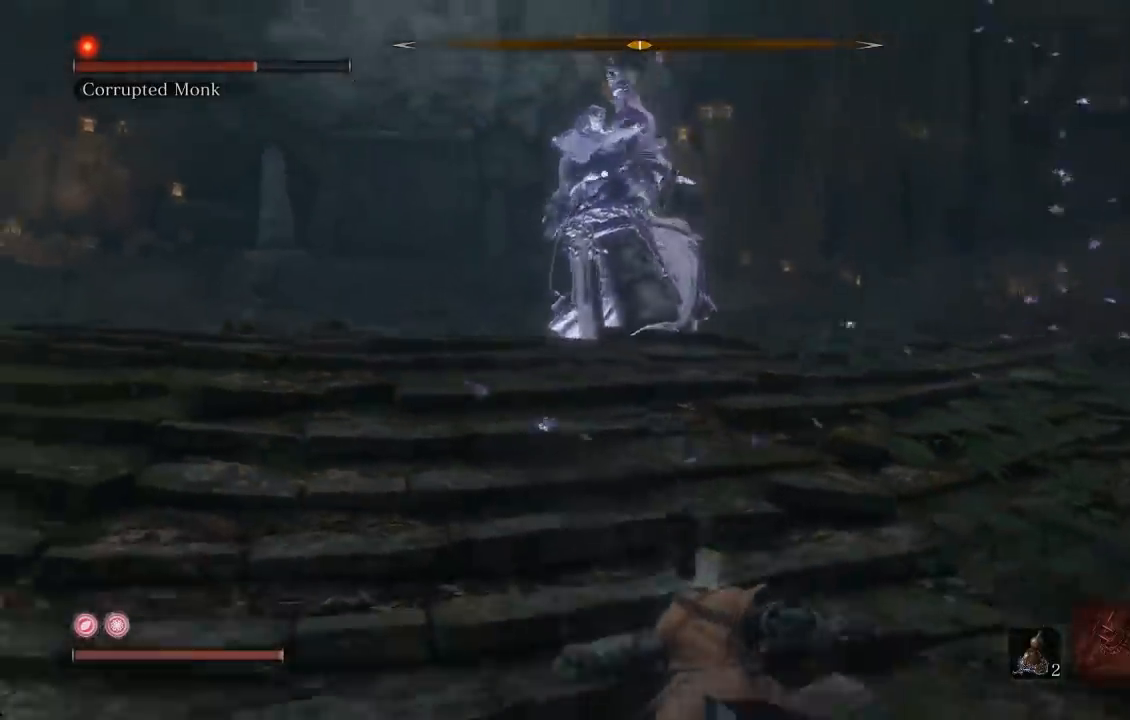
{"buttons": [], "left_stick": "down-right", "right_stick": "center", "events": [[67, "R3", "up"], [83, "right_stick", "left"], [167, "left_stick", "down-right"], [183, "right_stick", "center"], [317, "right_stick", "left"], [450, "right_stick", "center"]]}
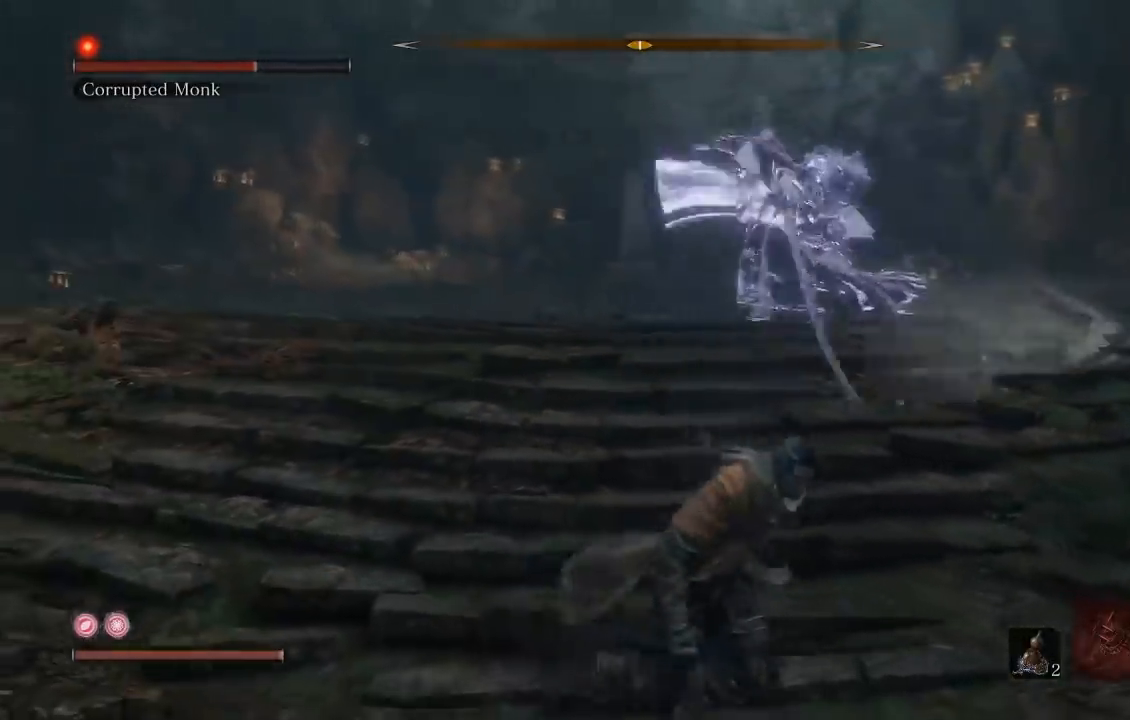
{"buttons": [], "left_stick": "left", "right_stick": "center", "events": [[117, "left_stick", "up-right"], [167, "left_stick", "up"], [267, "R3", "down"], [283, "left_stick", "up-left"], [367, "R3", "up"], [383, "left_stick", "left"]]}
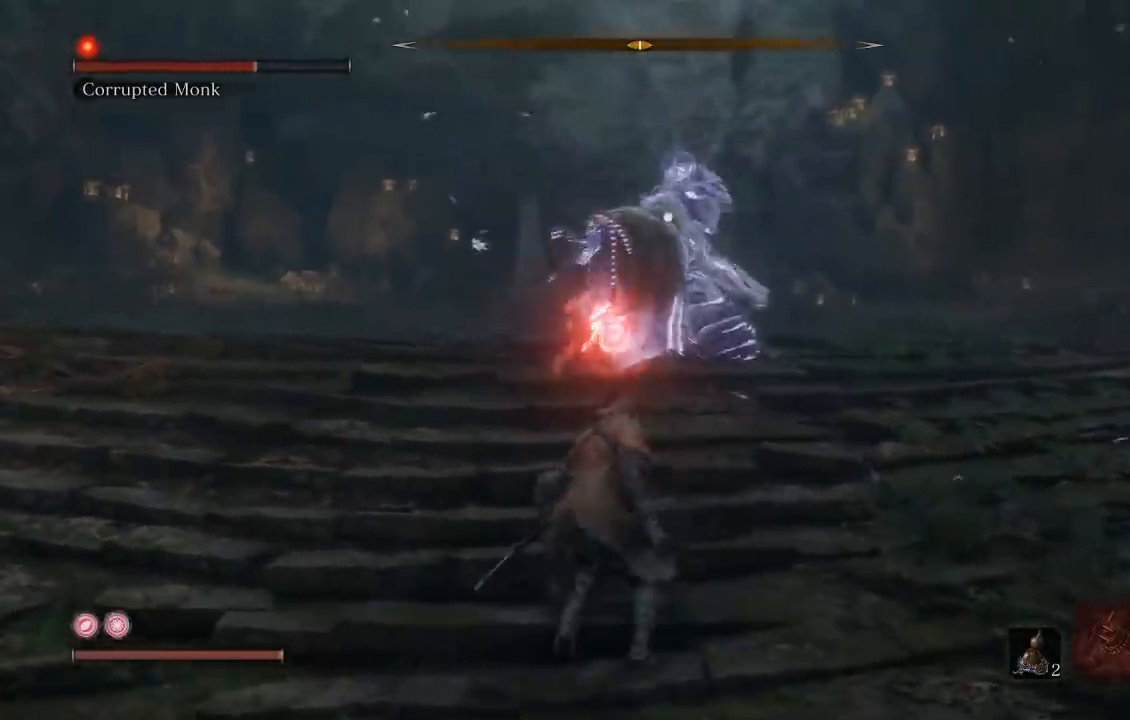
{"buttons": [], "left_stick": "up-left", "right_stick": "center", "events": [[50, "left_stick", "down"], [467, "left_stick", "up-left"]]}
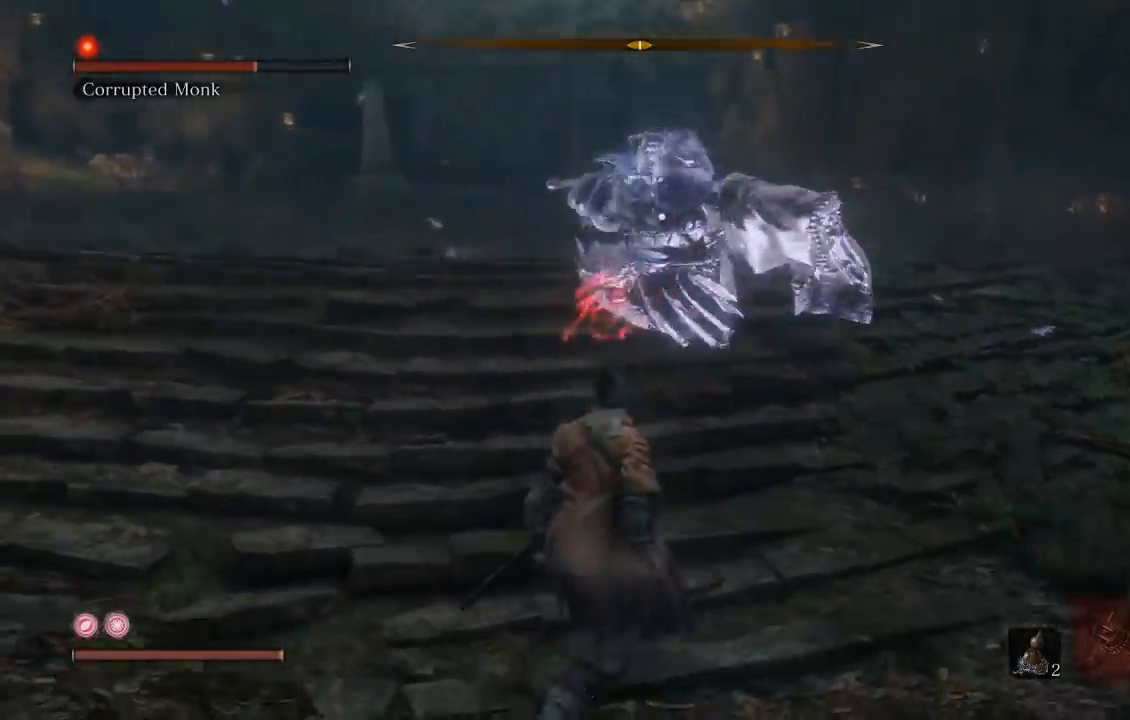
{"buttons": [], "left_stick": "down-left", "right_stick": "right", "events": [[17, "B", "down"], [117, "left_stick", "left"], [200, "B", "up"], [317, "R3", "down"], [417, "right_stick", "right"], [450, "R3", "up"], [450, "left_stick", "down-left"]]}